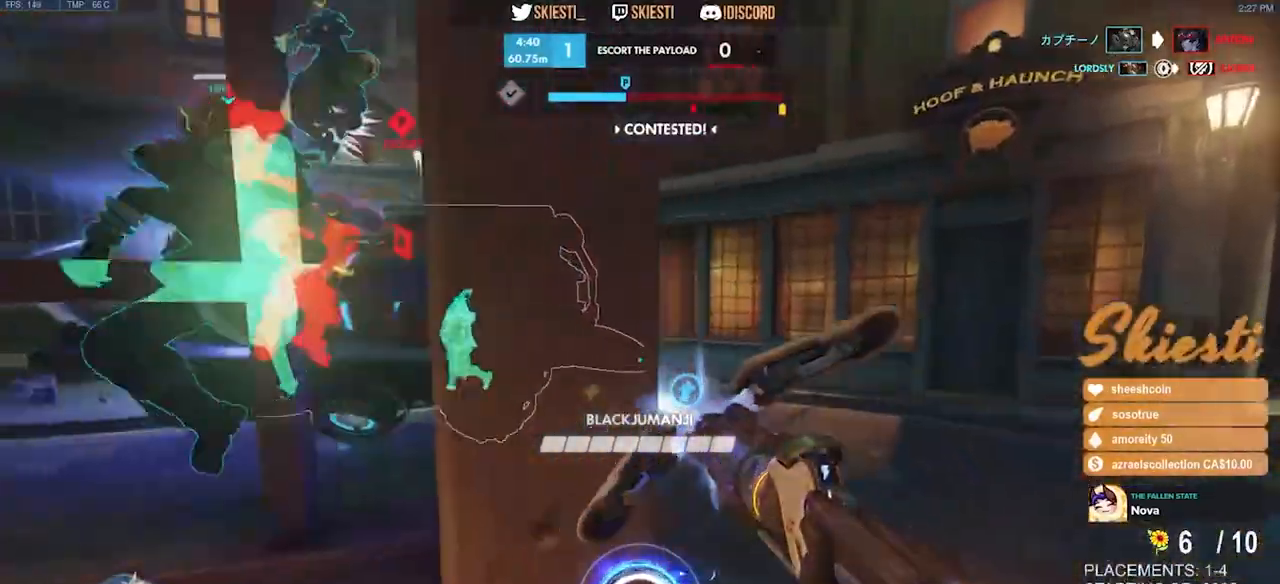
Gameplay with keyboard and mouse; each line is a JSON object with the keys and mouse buttons held at the frame after it. "events" lists presses ("down") and releases ("up") of "a", "ctrl", "d", "e", "q", "s", "shift", "space", "w", "mouse_left", "mouse_wheel", "mouse_right", "mouse_mb4" and "mouse_mb5" between this image and that frame as [ms after this image, input, new state], when the widget could be followed in between. "mouse_left", "mouse_wheel", "mouse_right", "mouse_mb4", "mouse_mb5" = the "left", "wheel", "right", "mb4", "mb5" buttons of the "mouse" list. No other keys are recorded. "wheel" means that the mouse wheel is clicked or scrolled. Mouse movement is not recorded.
{"keys": ["a"], "mouse": ["left"], "events": [[50, "w", "up"], [83, "a", "down"], [167, "d", "up"]]}
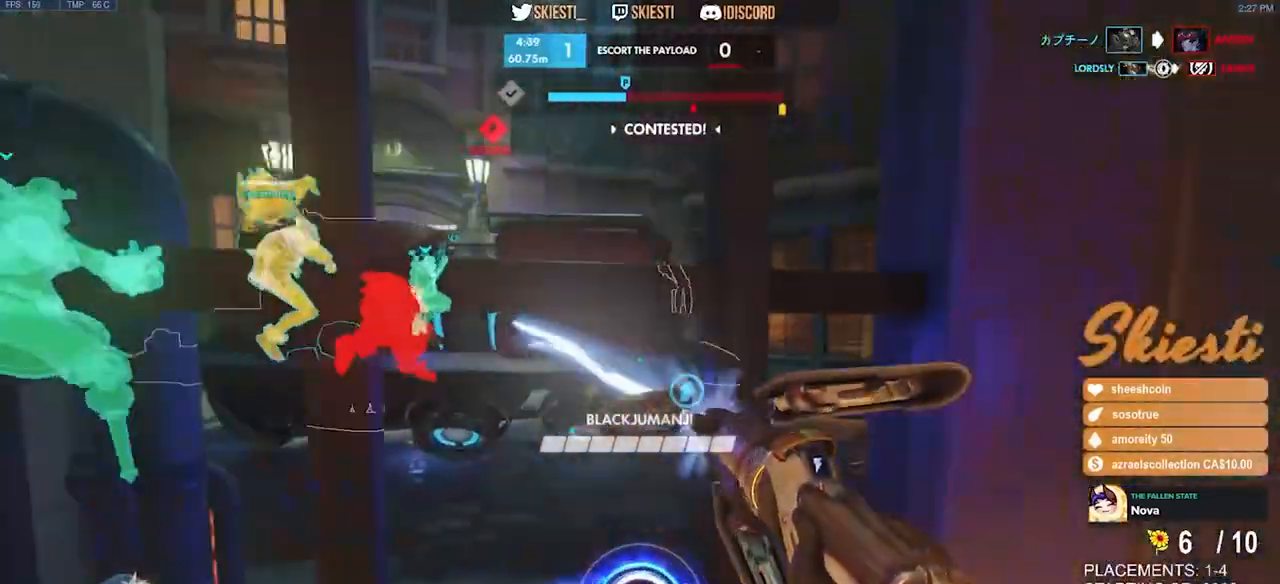
{"keys": ["d"], "mouse": ["left"], "events": [[83, "d", "down"], [100, "a", "up"], [350, "space", "down"], [433, "space", "up"]]}
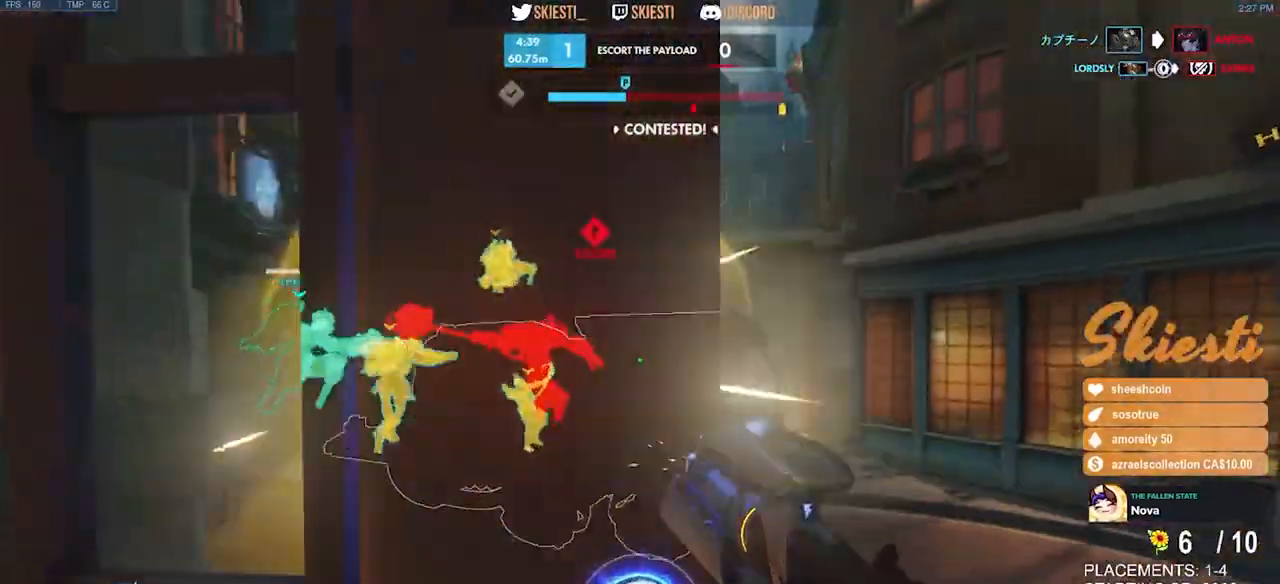
{"keys": ["d", "s"], "mouse": ["left", "right"], "events": [[250, "s", "down"], [467, "mouse_right", "down"]]}
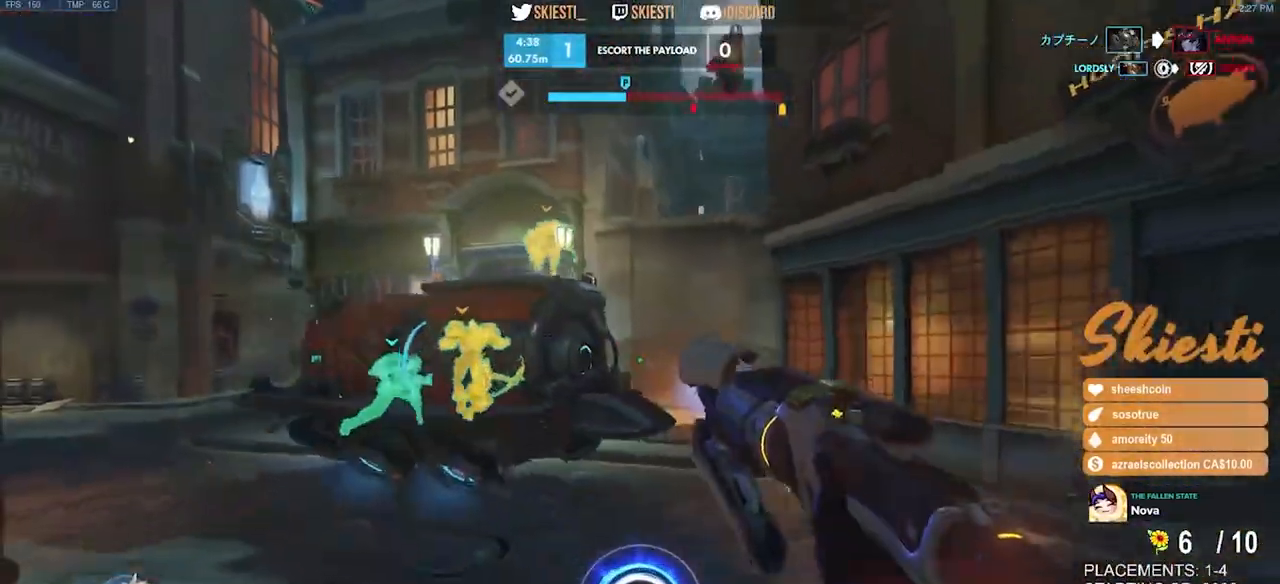
{"keys": ["d", "s"], "mouse": ["left", "right"], "events": [[217, "space", "down"], [433, "space", "up"]]}
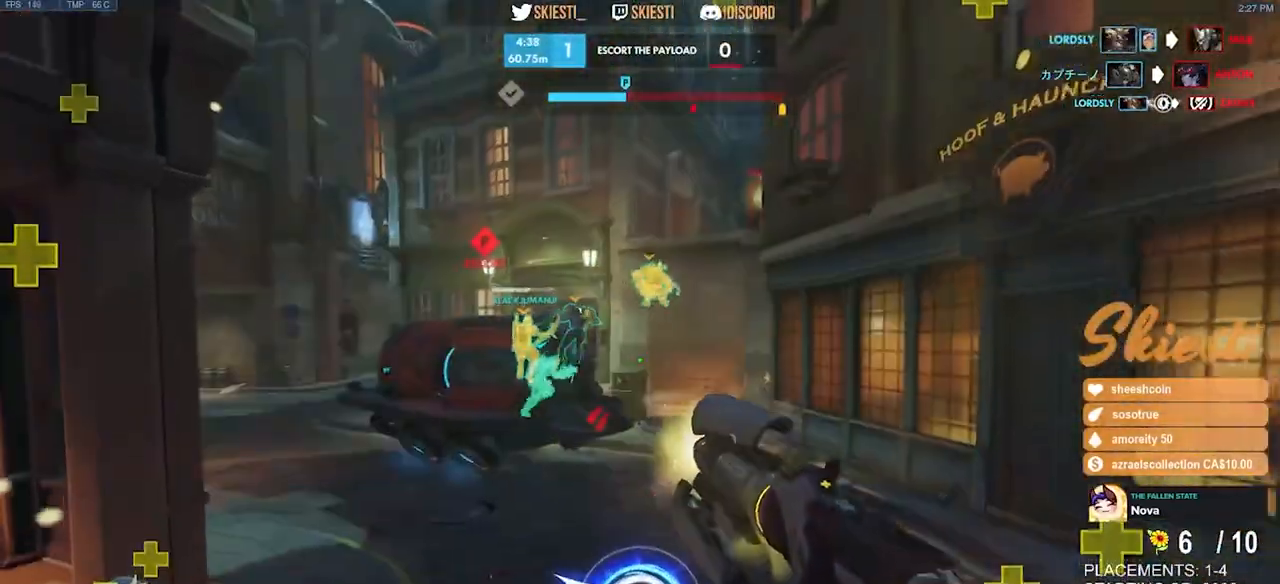
{"keys": ["a", "d", "s"], "mouse": ["right"], "events": [[167, "mouse_left", "up"], [333, "a", "down"]]}
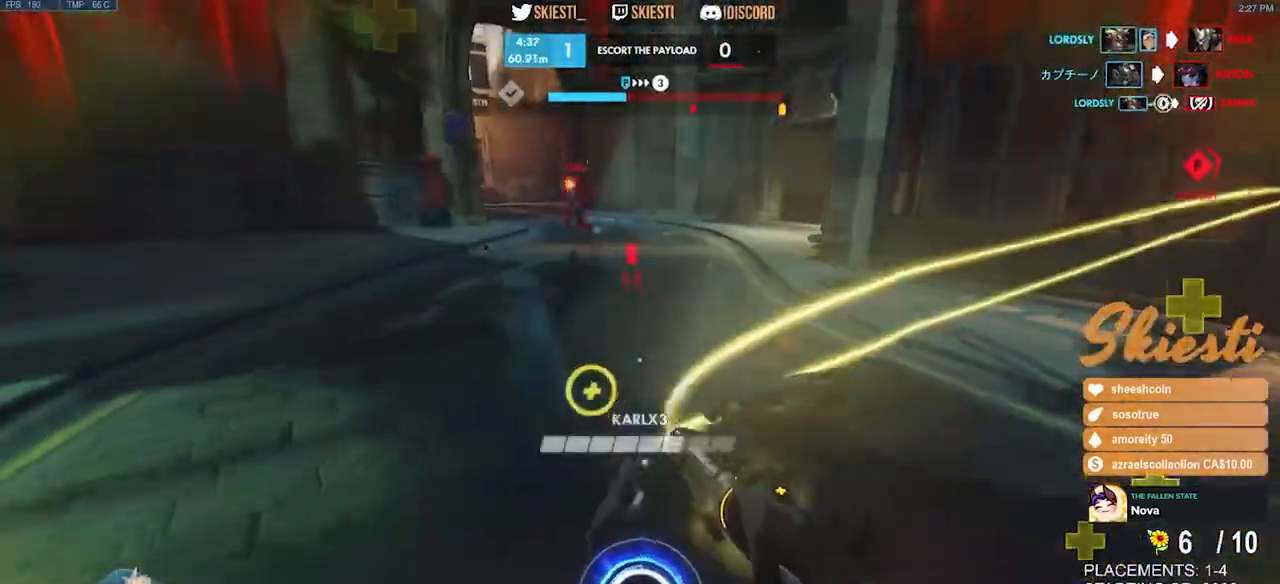
{"keys": ["d", "shift"], "mouse": ["right"], "events": [[283, "a", "up"], [350, "s", "up"], [417, "shift", "down"]]}
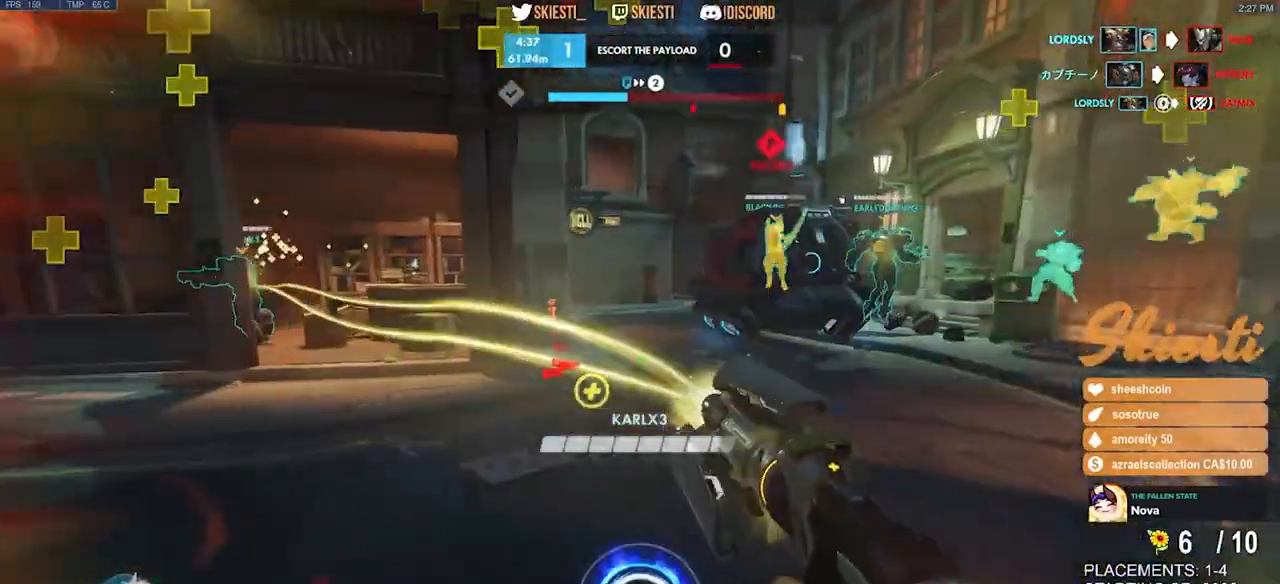
{"keys": ["d", "shift", "w"], "mouse": ["left", "right"], "events": [[317, "w", "down"], [500, "mouse_left", "down"]]}
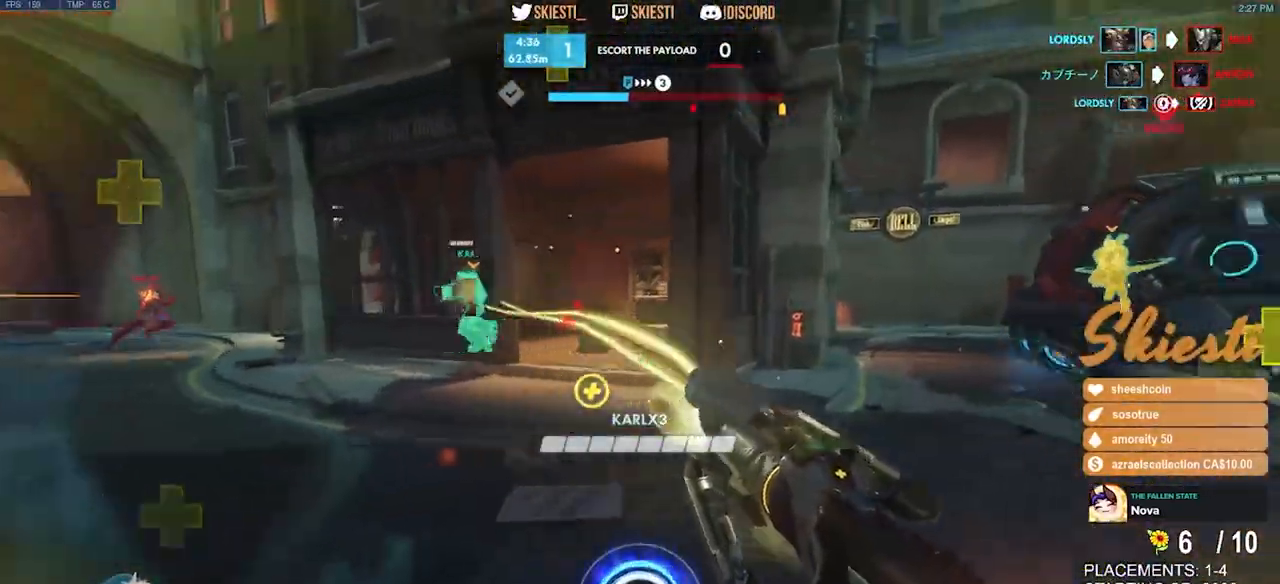
{"keys": ["a", "shift", "w"], "mouse": ["left", "right"], "events": [[267, "a", "down"], [300, "mouse_right", "up"], [333, "d", "up"], [450, "mouse_right", "down"]]}
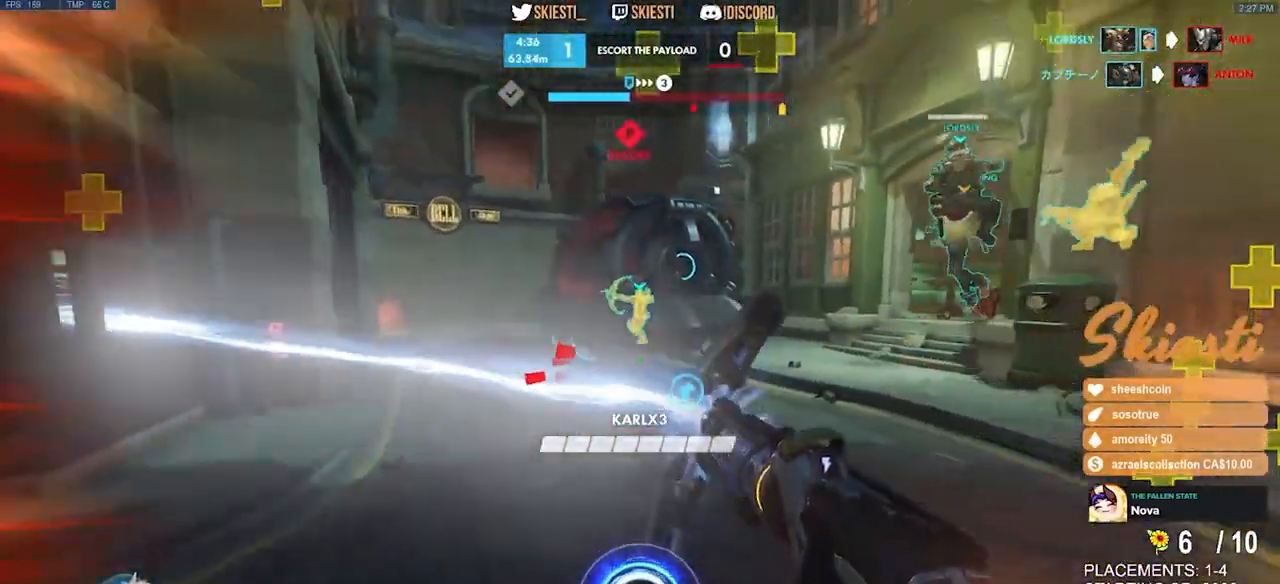
{"keys": ["a", "shift", "w"], "mouse": ["left"], "events": [[33, "mouse_right", "up"], [100, "space", "down"], [283, "space", "up"]]}
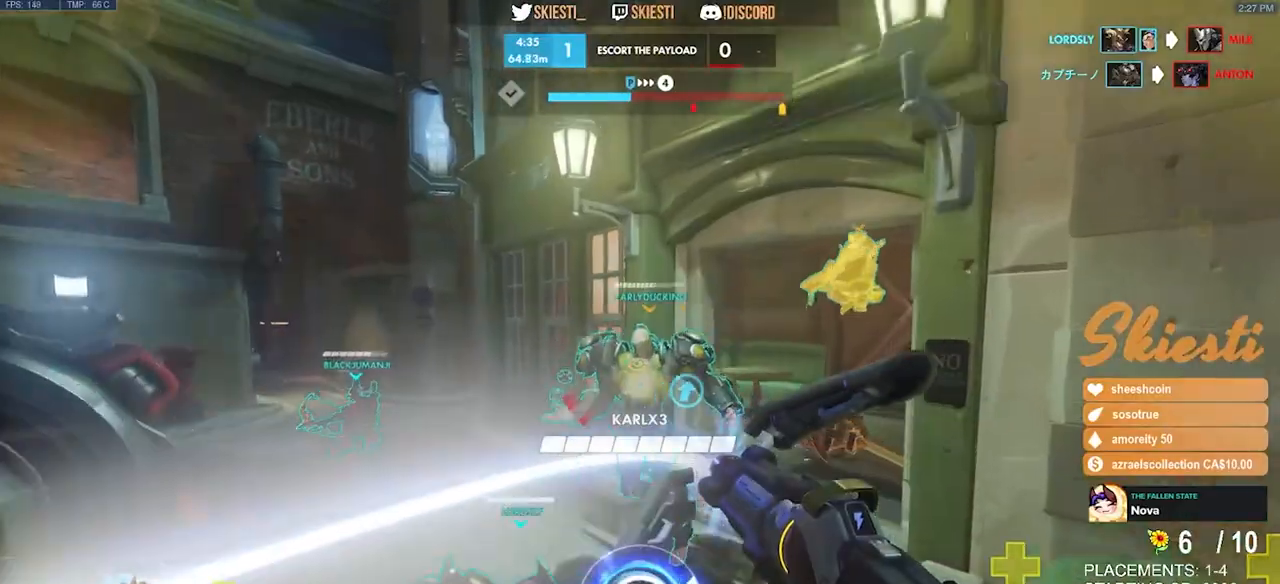
{"keys": ["a", "w"], "mouse": ["right"], "events": [[167, "space", "down"], [200, "mouse_left", "up"], [267, "mouse_right", "down"], [267, "shift", "up"], [283, "space", "up"]]}
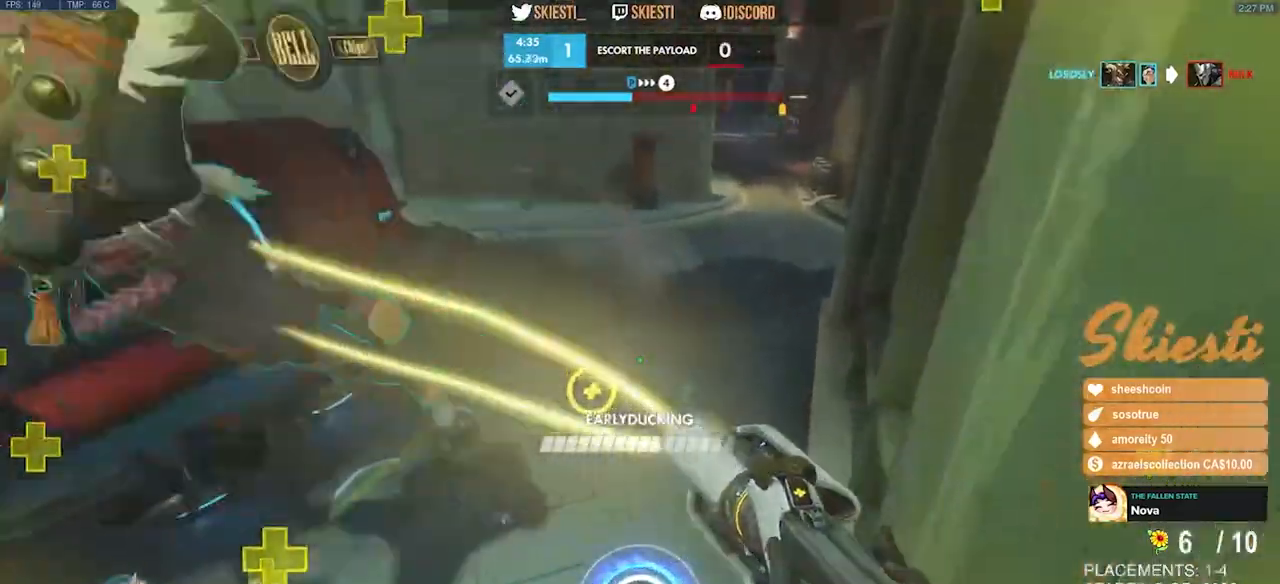
{"keys": ["a", "w"], "mouse": ["right"], "events": []}
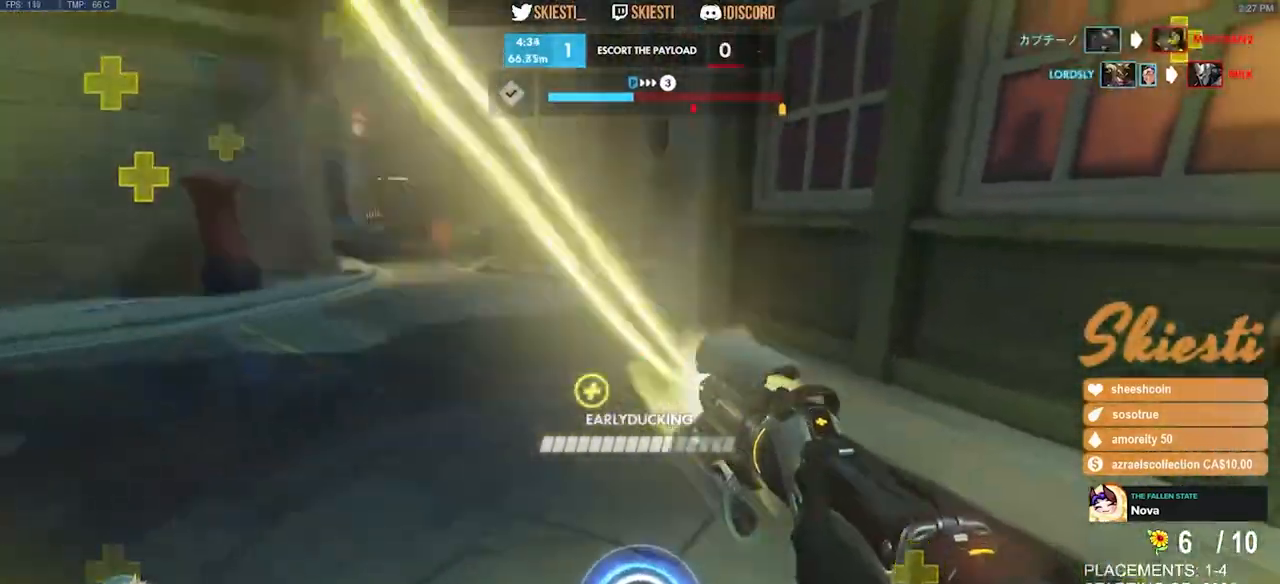
{"keys": ["a", "w"], "mouse": ["right"], "events": []}
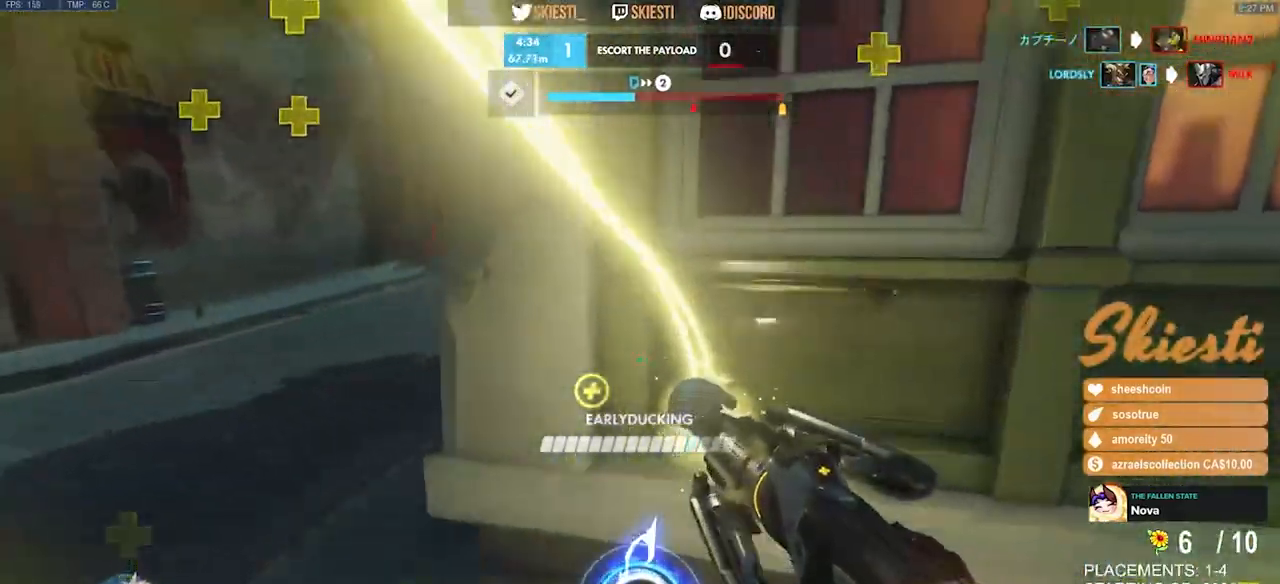
{"keys": ["d"], "mouse": ["right"], "events": [[33, "w", "up"], [50, "space", "down"], [167, "space", "up"], [233, "w", "down"], [250, "d", "down"], [317, "a", "up"], [317, "w", "up"]]}
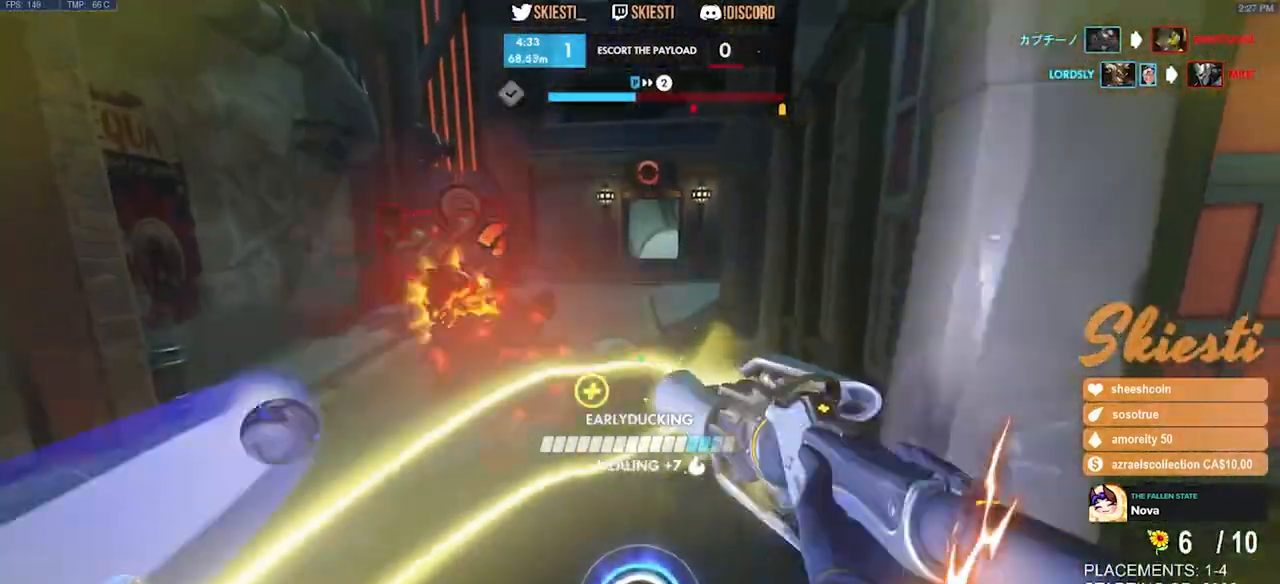
{"keys": ["d", "s", "space"], "mouse": ["right"], "events": [[333, "space", "down"], [367, "s", "down"]]}
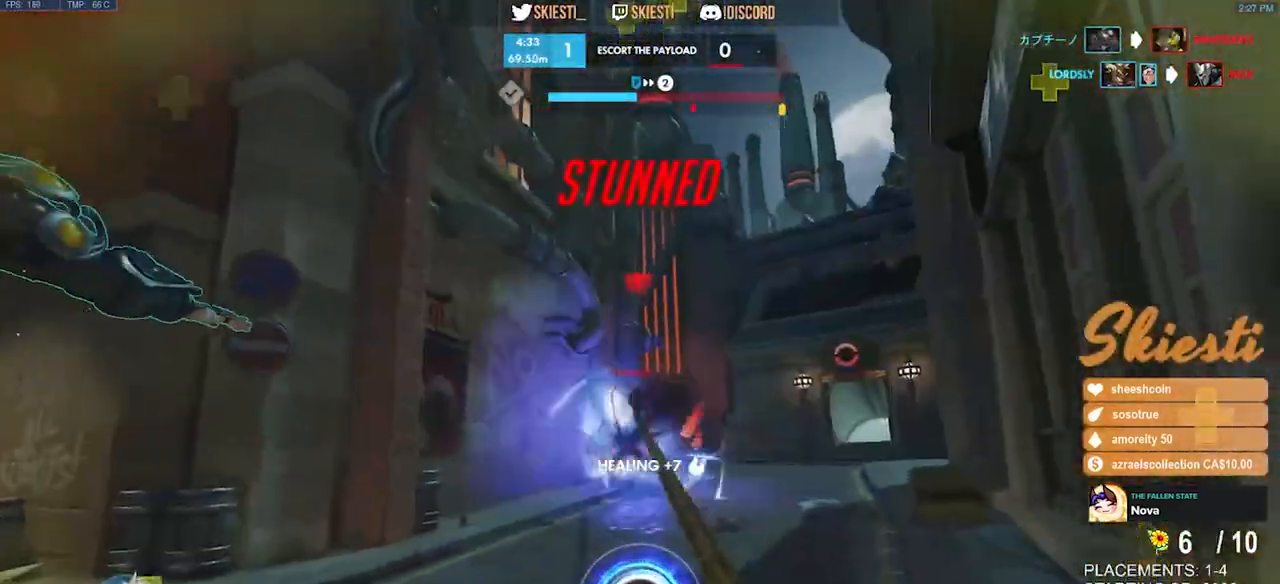
{"keys": ["d", "s"], "mouse": ["right", "mb5"], "events": [[150, "space", "up"], [300, "mouse_mb5", "down"]]}
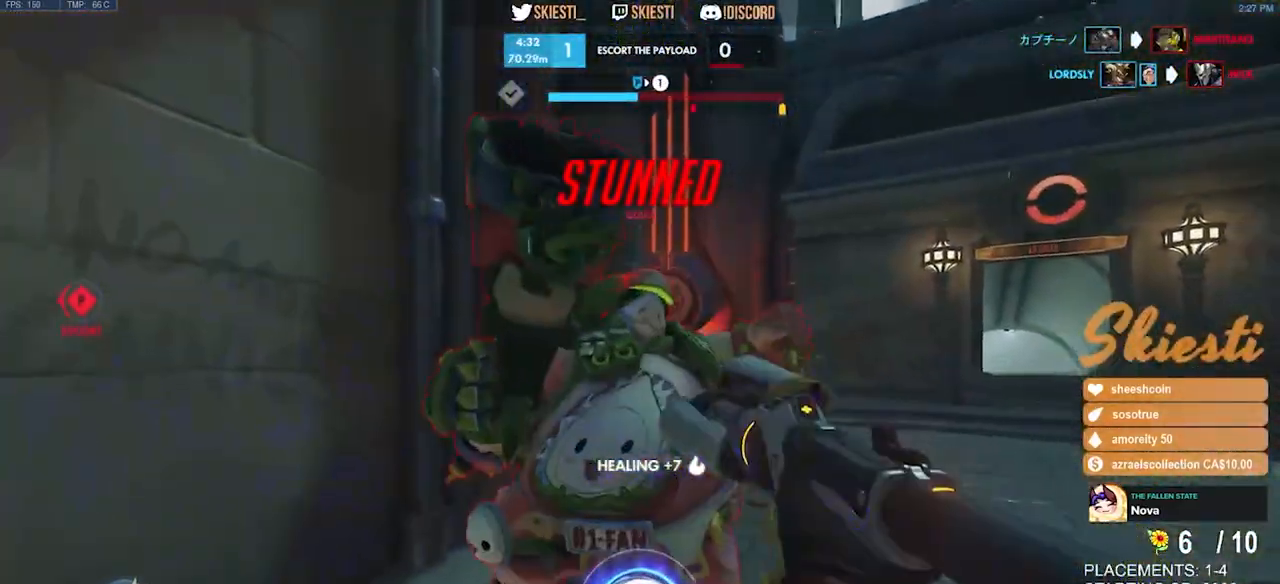
{"keys": ["a"], "mouse": ["right"], "events": [[150, "a", "down"], [200, "mouse_mb5", "up"], [250, "d", "up"], [317, "s", "up"]]}
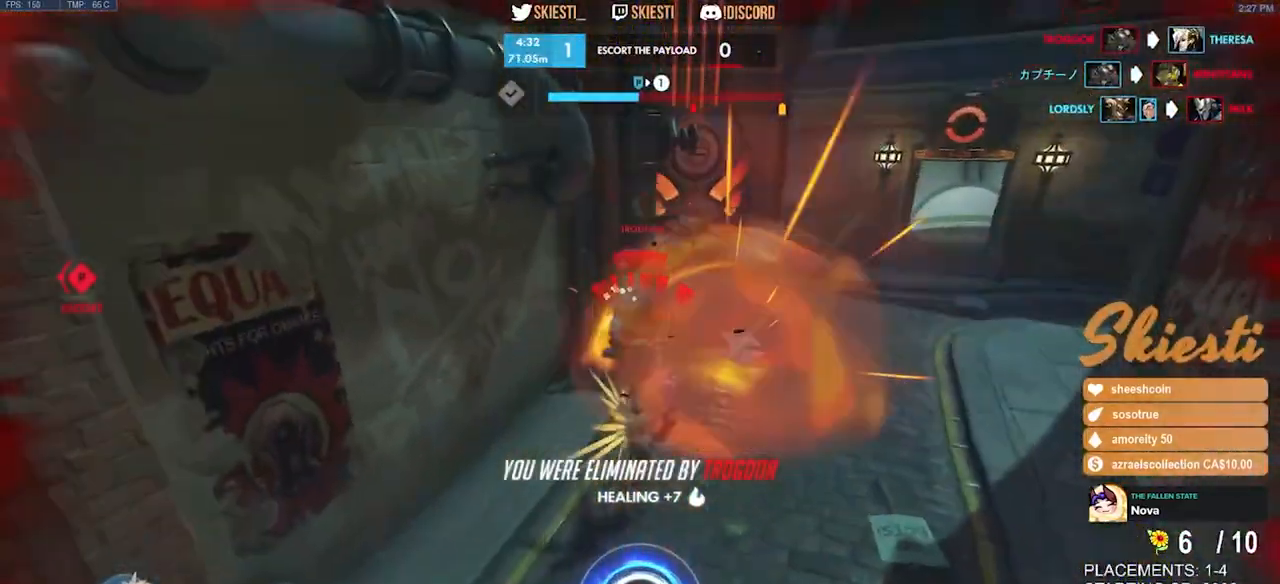
{"keys": [], "mouse": [], "events": [[67, "a", "up"], [100, "mouse_right", "up"]]}
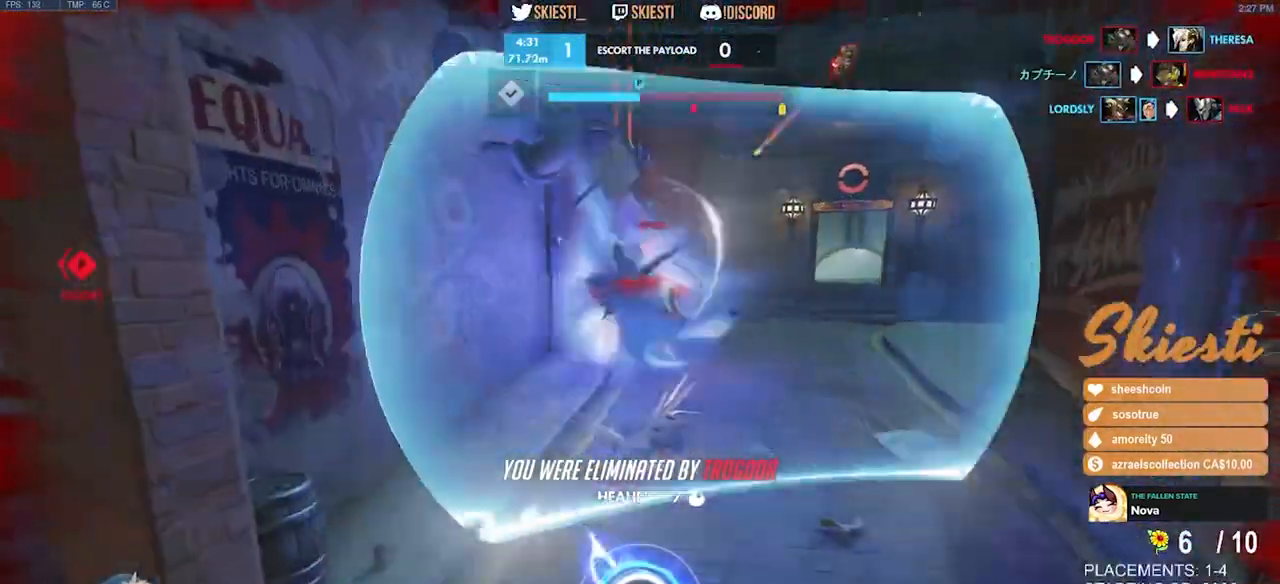
{"keys": [], "mouse": [], "events": []}
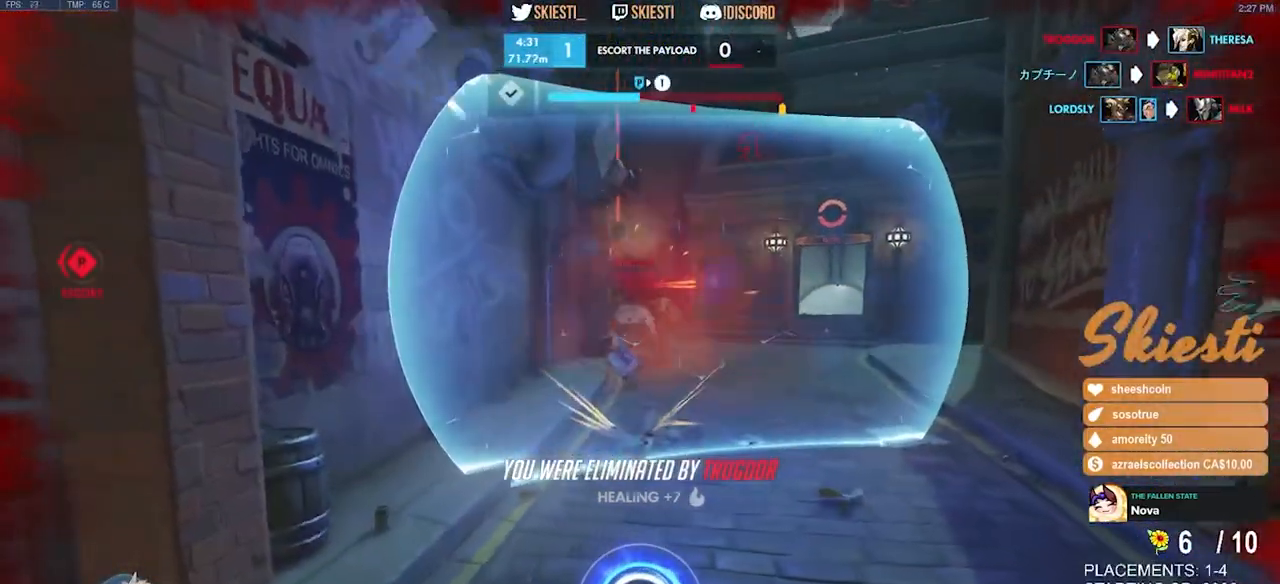
{"keys": [], "mouse": [], "events": []}
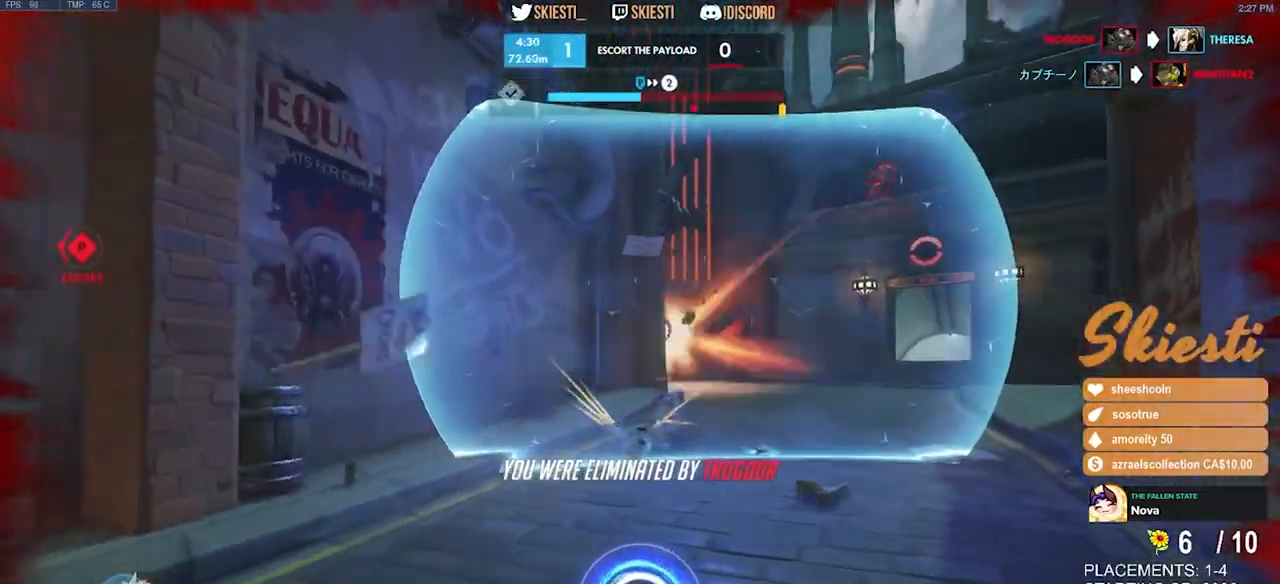
{"keys": [], "mouse": [], "events": [[267, "mouse_left", "down"], [350, "mouse_left", "up"]]}
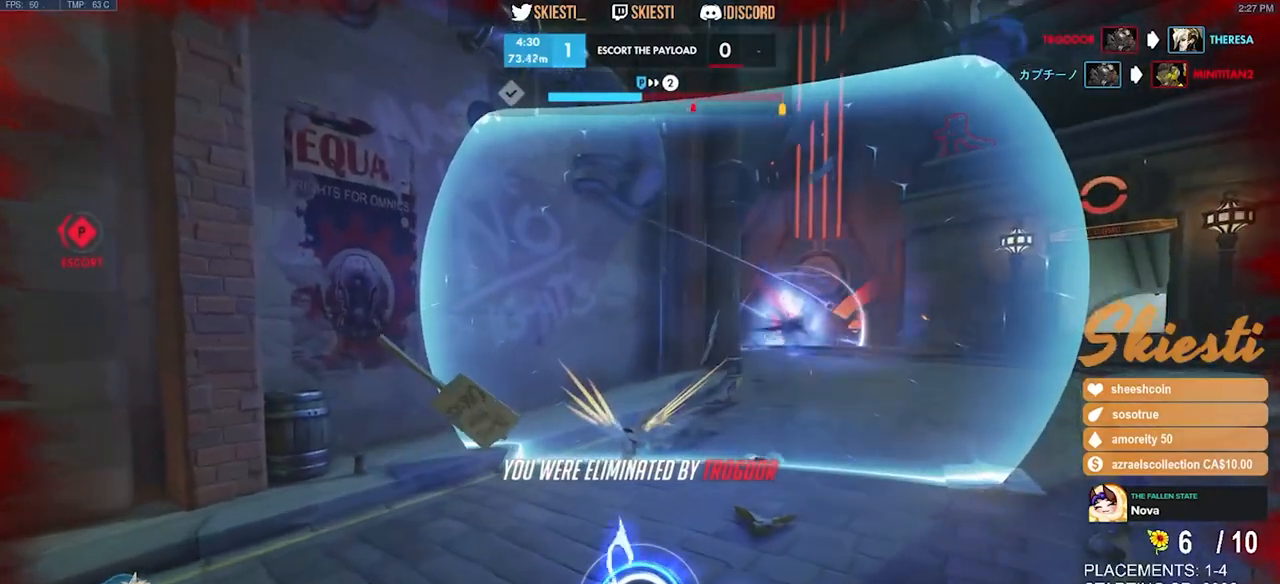
{"keys": [], "mouse": [], "events": []}
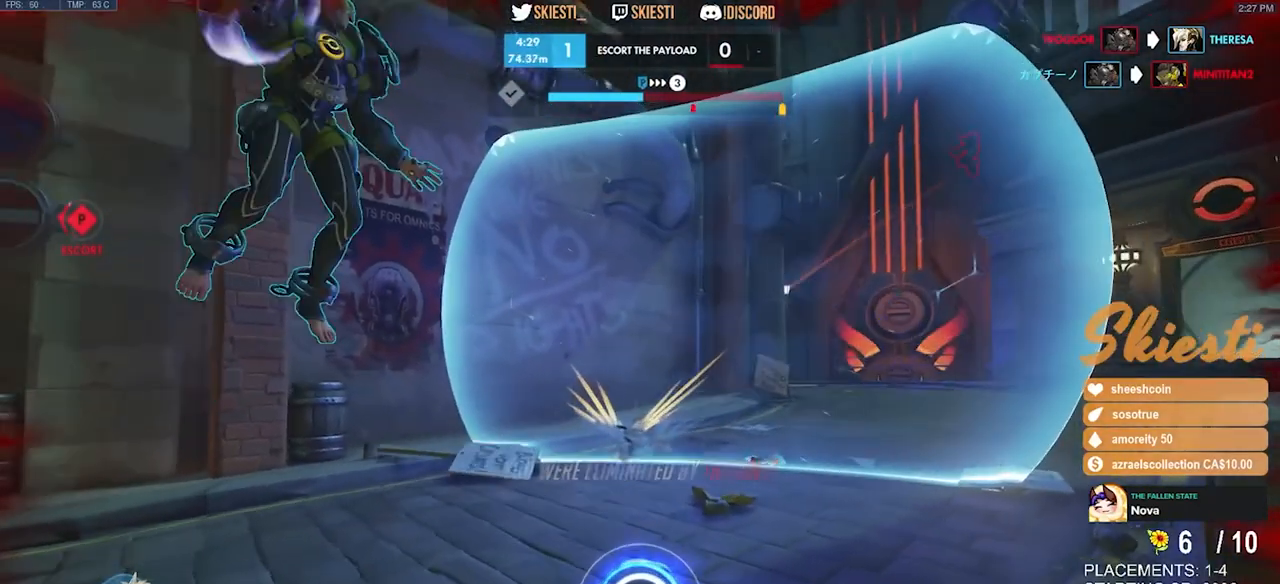
{"keys": [], "mouse": [], "events": [[200, "mouse_left", "down"], [333, "mouse_left", "up"]]}
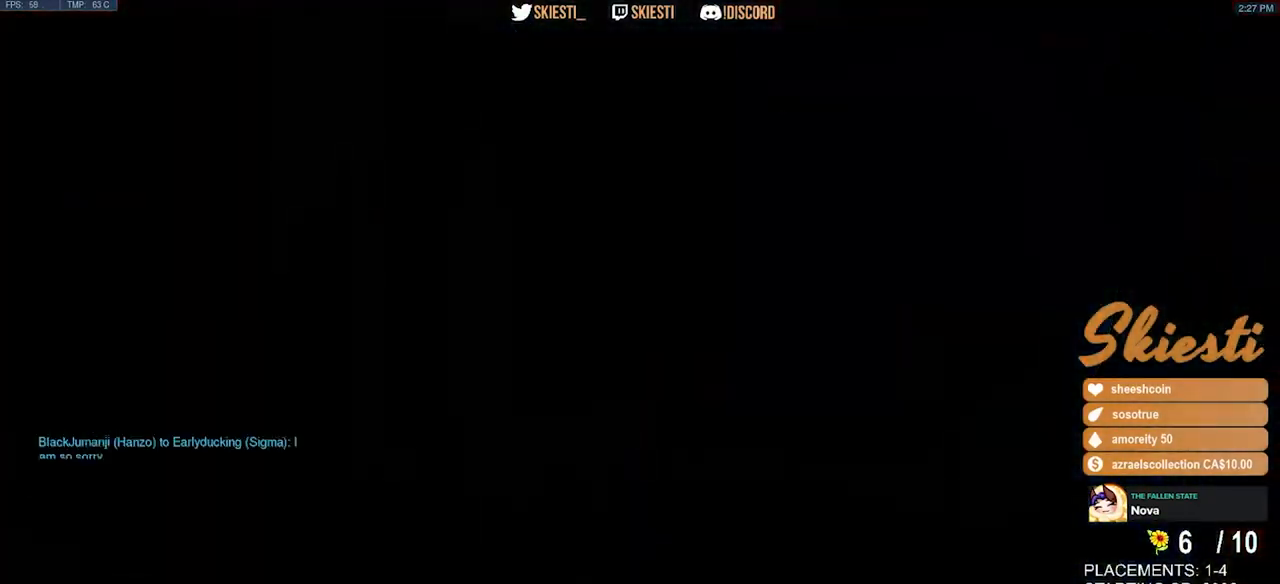
{"keys": [], "mouse": [], "events": [[100, "mouse_left", "down"], [183, "mouse_left", "up"]]}
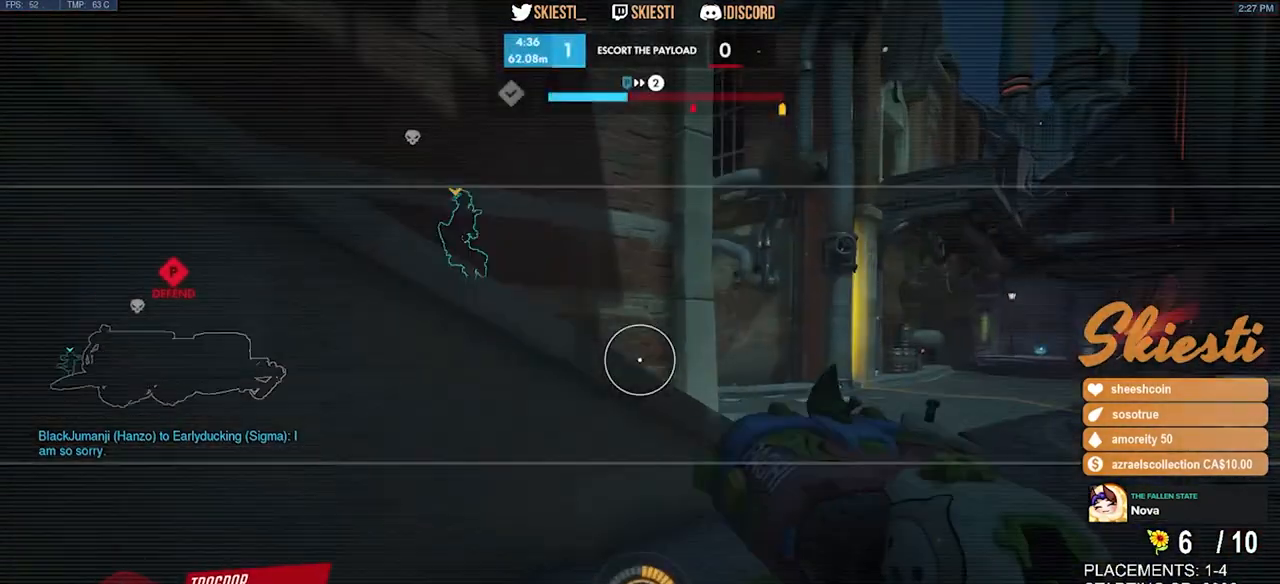
{"keys": [], "mouse": [], "events": [[83, "mouse_left", "down"], [167, "mouse_left", "up"]]}
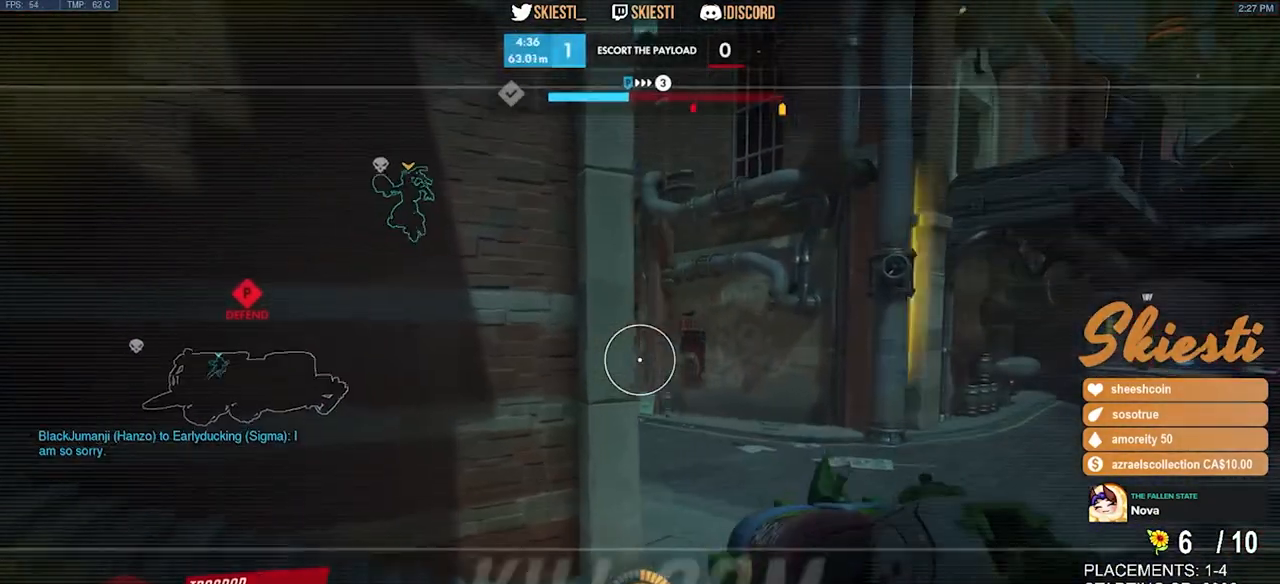
{"keys": [], "mouse": [], "events": [[183, "mouse_left", "down"], [267, "mouse_left", "up"]]}
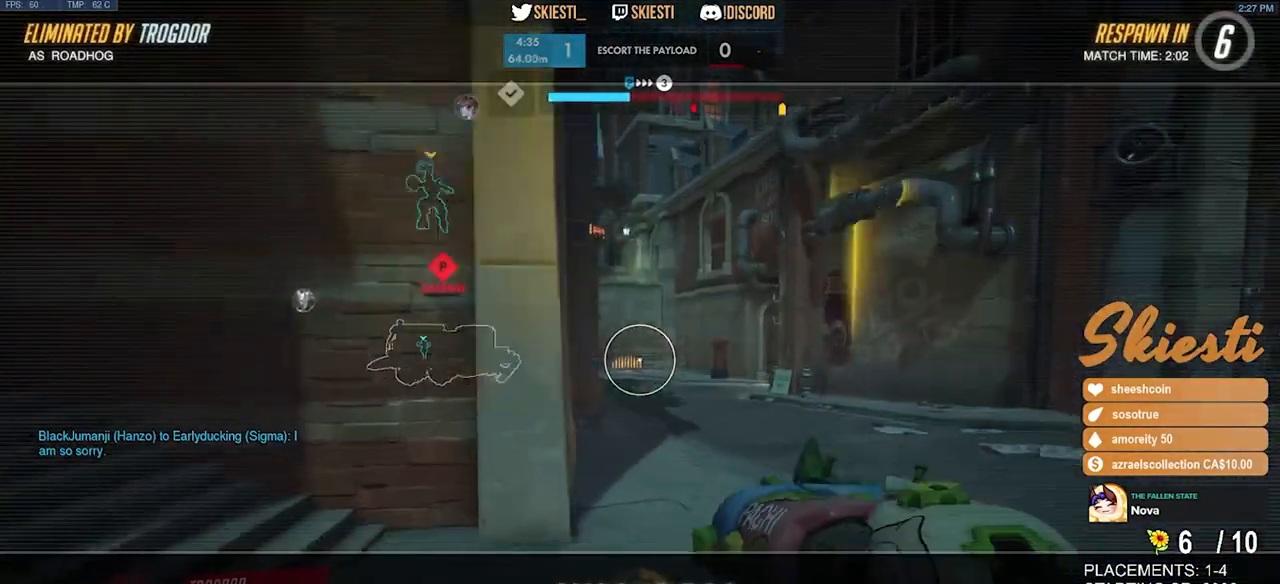
{"keys": [], "mouse": [], "events": []}
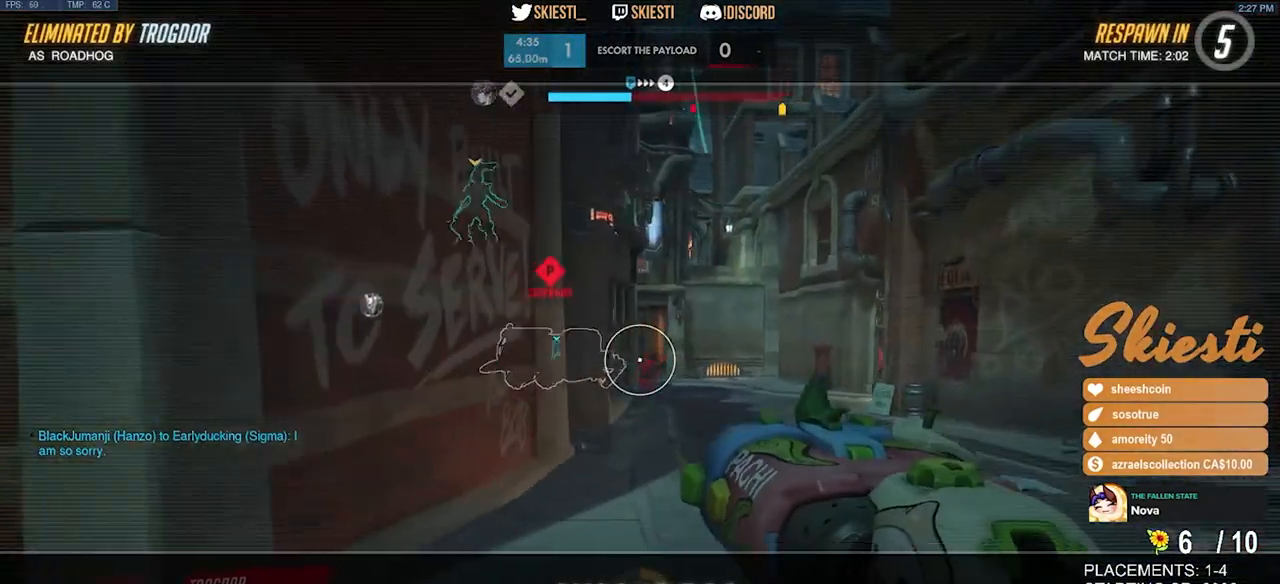
{"keys": [], "mouse": [], "events": []}
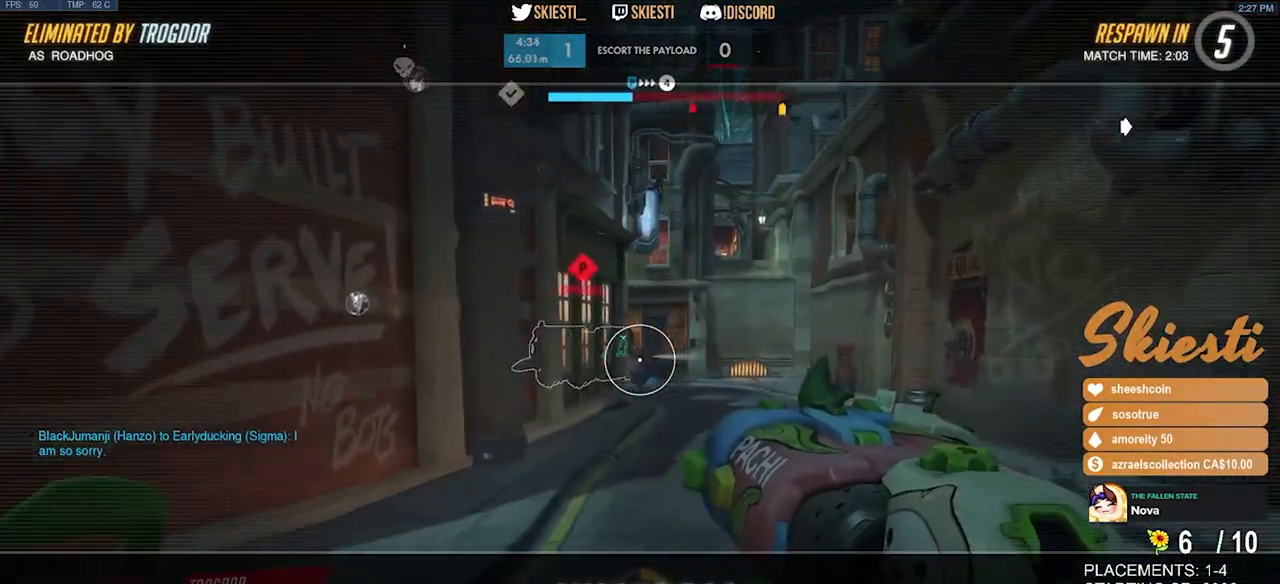
{"keys": [], "mouse": [], "events": [[83, "mouse_left", "down"], [167, "mouse_left", "up"], [400, "mouse_left", "down"], [483, "mouse_left", "up"]]}
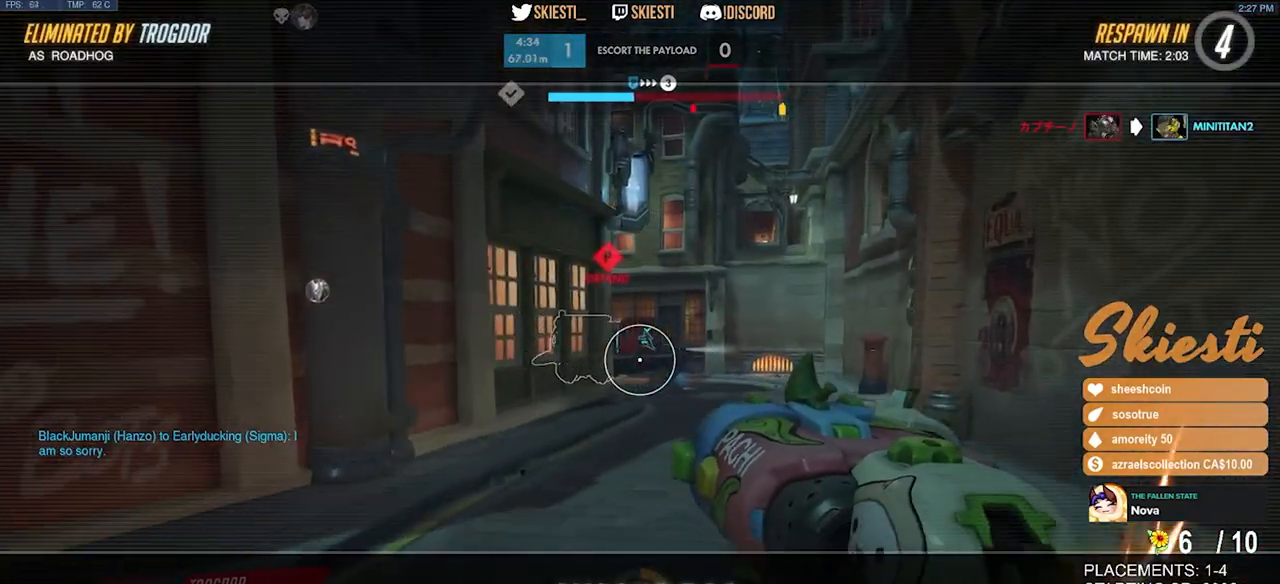
{"keys": ["w"], "mouse": [], "events": [[450, "w", "down"]]}